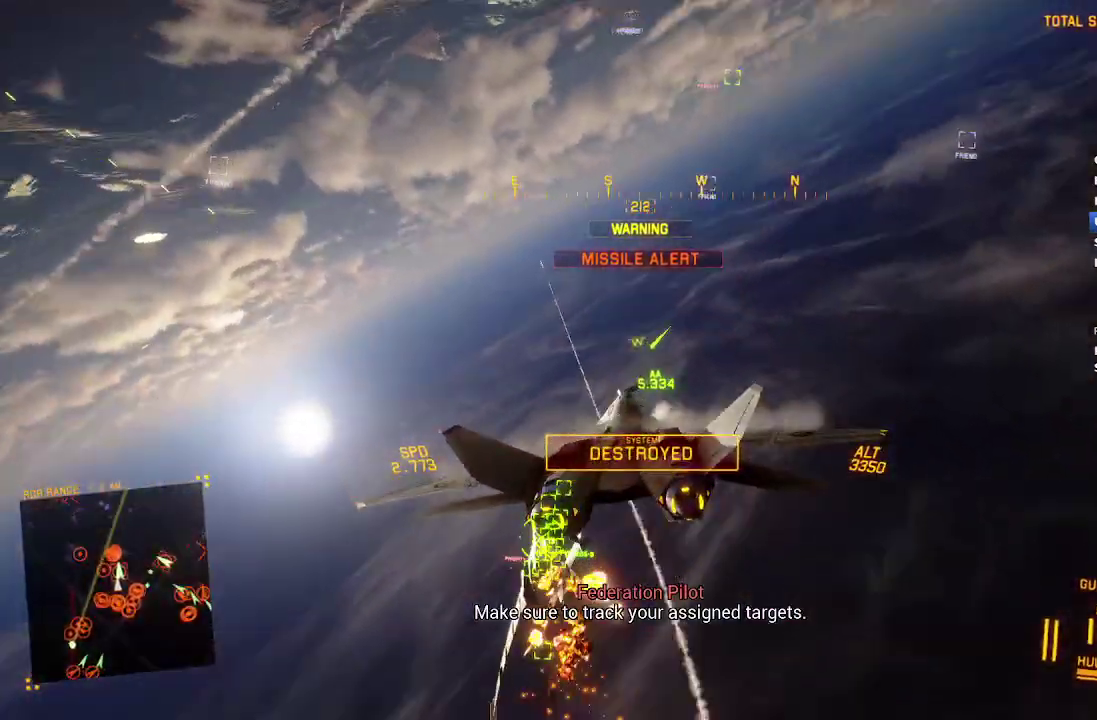
Gameplay with a controller (Xbox layout); each line is a JSON object with the inputs held at the frame after it. "events" lists button and stick changes between this image and that frame as [ms after this image, input, new state], when the widget could be followed in between. Not read: START.
{"buttons": ["R2"], "left_stick": "down", "right_stick": "up", "events": [[300, "L2", "up"], [417, "right_stick", "up"]]}
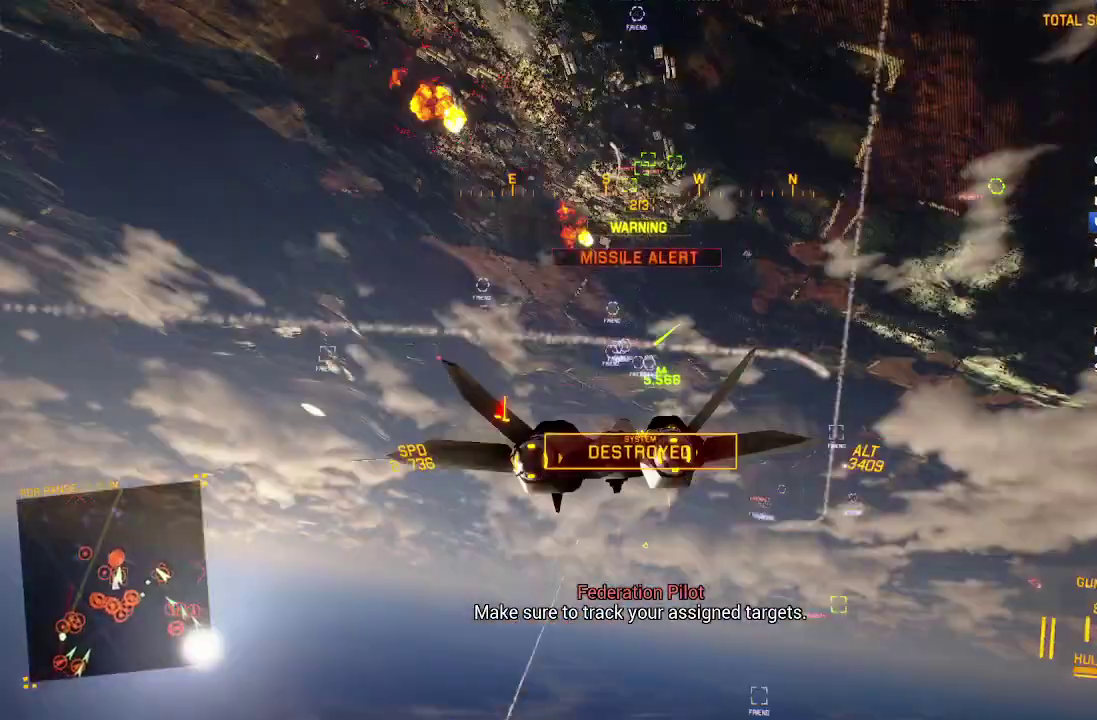
{"buttons": ["R2"], "left_stick": "down-right", "right_stick": "center", "events": [[17, "left_stick", "down-right"], [233, "right_stick", "center"], [267, "left_stick", "down"], [433, "left_stick", "down-right"]]}
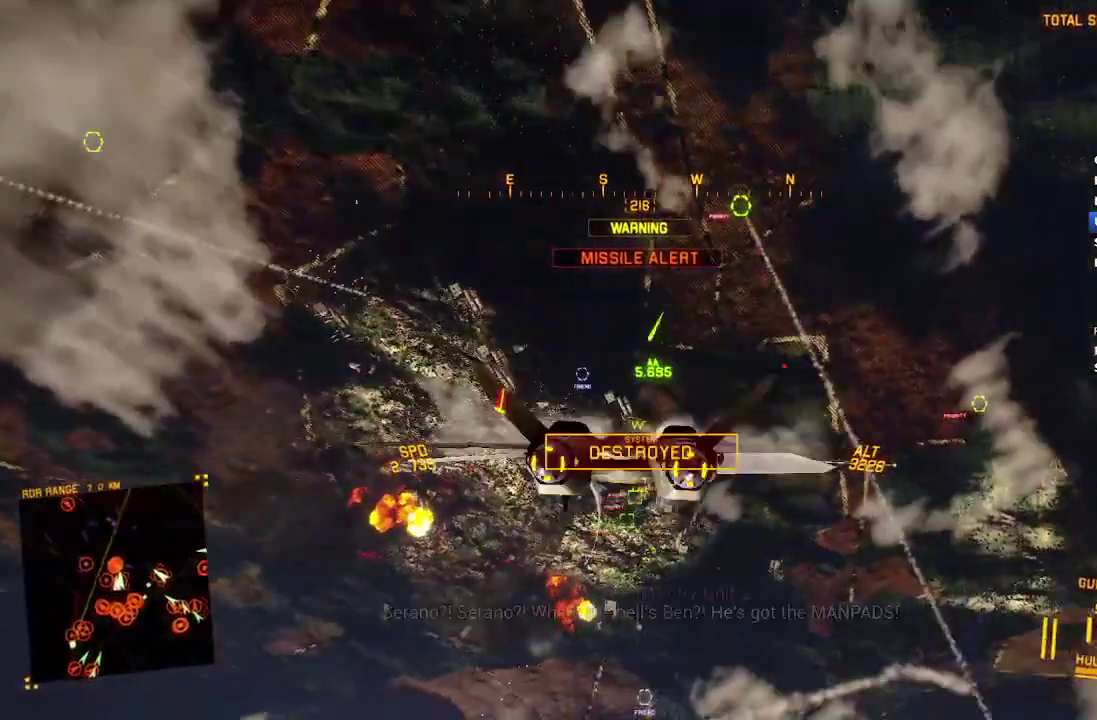
{"buttons": ["Y", "R2"], "left_stick": "center", "right_stick": "center", "events": [[333, "DPAD_LEFT", "down"], [333, "left_stick", "center"], [450, "DPAD_LEFT", "up"], [500, "Y", "down"]]}
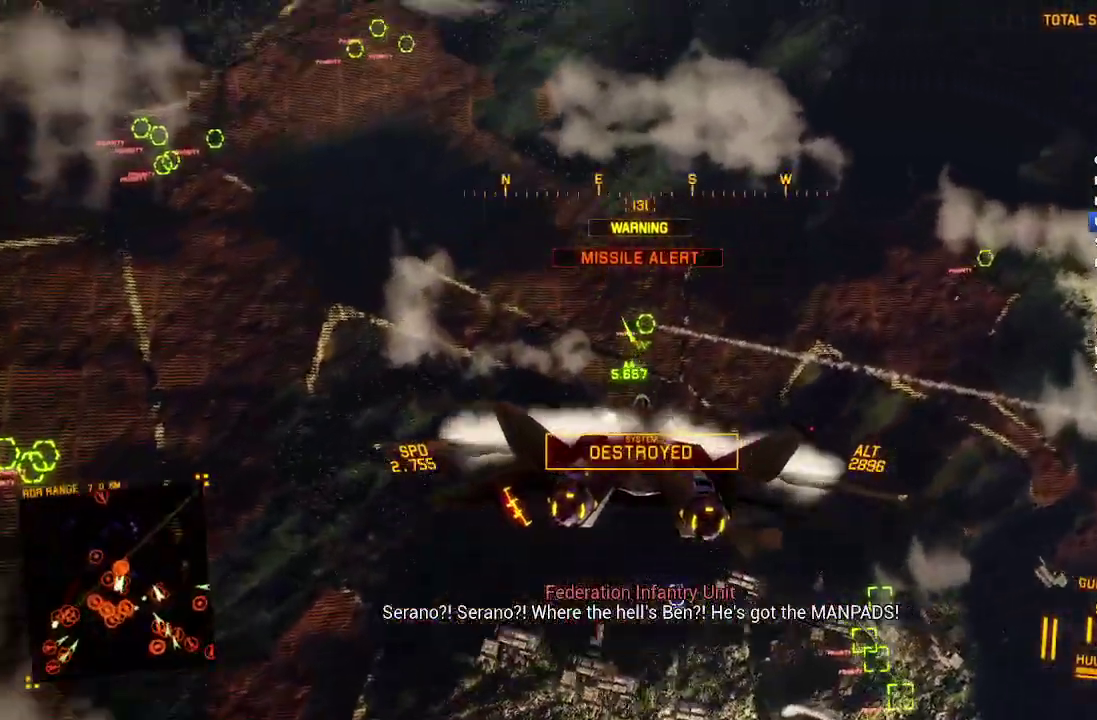
{"buttons": ["L1", "R2"], "left_stick": "up-left", "right_stick": "center", "events": [[100, "Y", "up"], [467, "L1", "down"], [467, "left_stick", "up-left"]]}
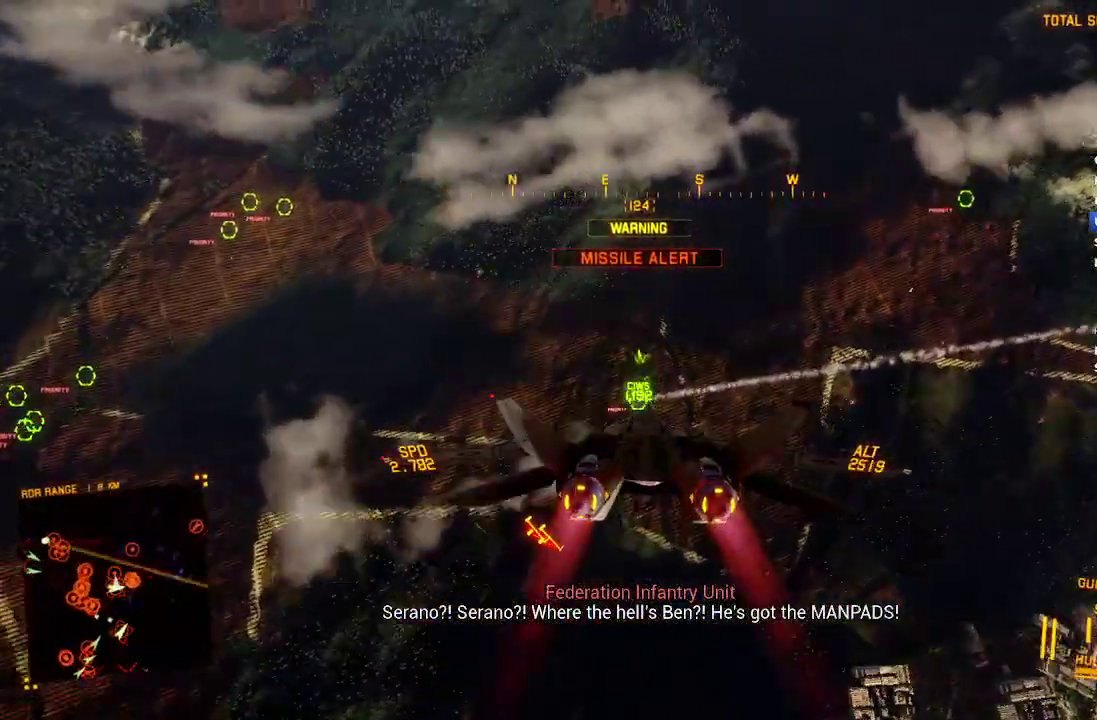
{"buttons": ["Y", "L2", "R2"], "left_stick": "center", "right_stick": "center", "events": [[17, "Y", "down"], [67, "Y", "up"], [100, "L1", "up"], [100, "left_stick", "center"], [167, "L1", "down"], [300, "L2", "down"], [333, "left_stick", "left"], [417, "L1", "up"], [433, "Y", "down"], [433, "left_stick", "center"]]}
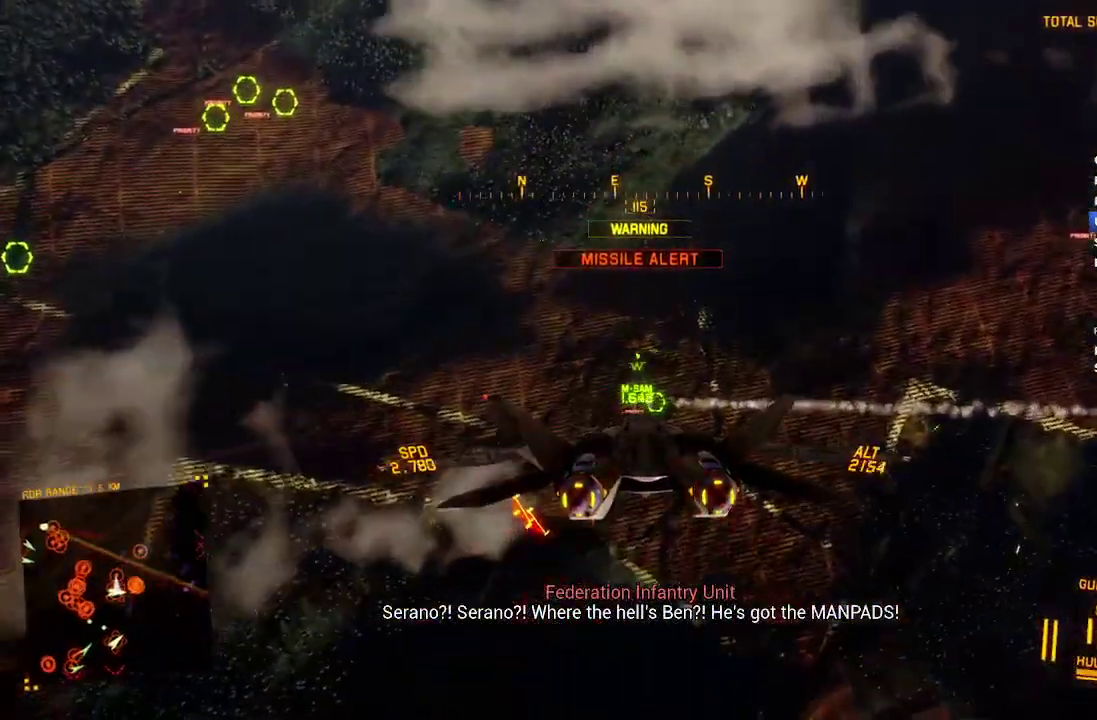
{"buttons": ["L2"], "left_stick": "down-left", "right_stick": "center", "events": [[17, "Y", "up"], [133, "left_stick", "down-left"], [300, "R2", "up"]]}
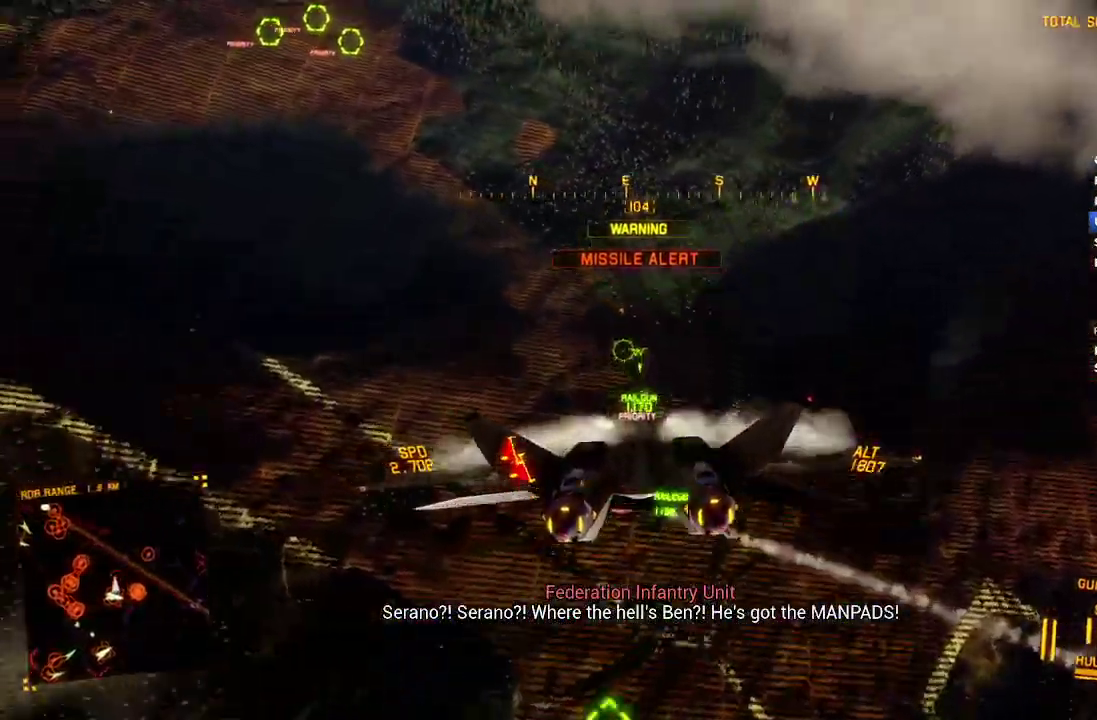
{"buttons": ["R2"], "left_stick": "down-right", "right_stick": "center", "events": [[133, "left_stick", "down"], [217, "B", "down"], [267, "left_stick", "down-right"], [317, "B", "up"], [450, "L2", "up"], [450, "R2", "down"]]}
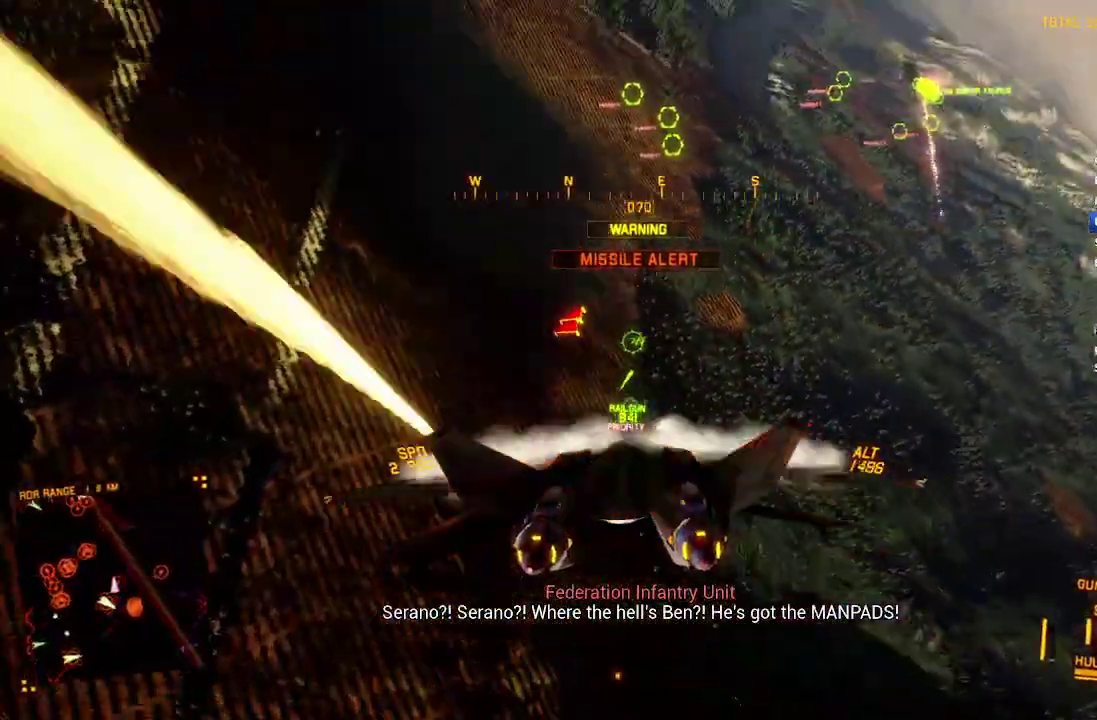
{"buttons": ["L1"], "left_stick": "center", "right_stick": "center", "events": [[33, "left_stick", "down"], [83, "left_stick", "down-left"], [133, "R2", "up"], [167, "L1", "down"], [167, "left_stick", "center"]]}
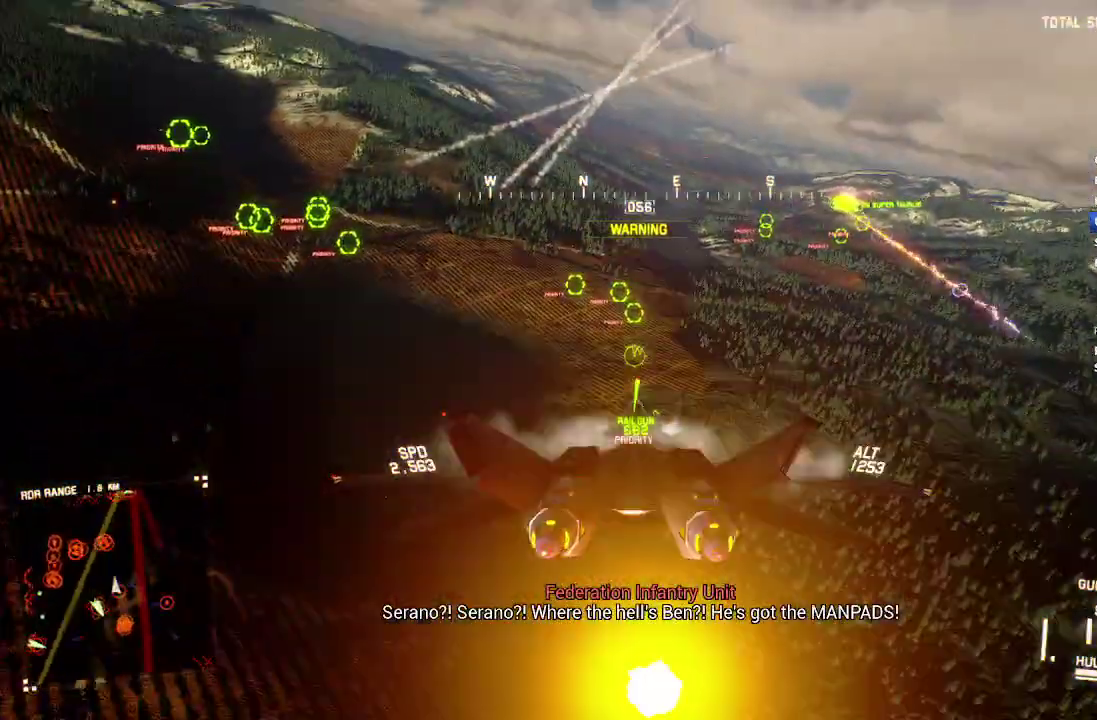
{"buttons": ["L1", "R1"], "left_stick": "up-left", "right_stick": "center", "events": [[67, "left_stick", "down-right"], [100, "L1", "up"], [183, "R1", "down"], [200, "A", "down"], [200, "left_stick", "center"], [300, "A", "up"], [367, "A", "down"], [433, "A", "up"], [433, "left_stick", "up-left"], [483, "L1", "down"]]}
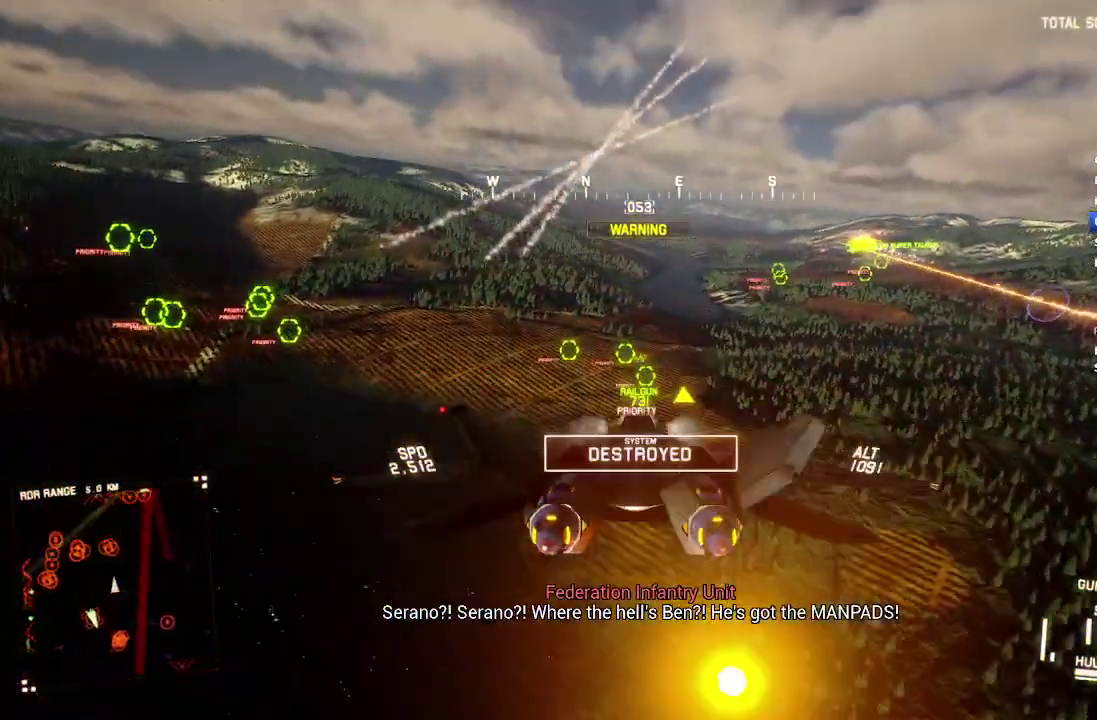
{"buttons": ["A", "L1", "R2"], "left_stick": "center", "right_stick": "center", "events": [[17, "A", "down"], [50, "left_stick", "center"], [67, "A", "up"], [67, "L1", "up"], [100, "R1", "up"], [150, "A", "down"], [217, "A", "up"], [300, "A", "down"], [317, "L1", "down"], [333, "R2", "down"], [383, "A", "up"], [433, "A", "down"]]}
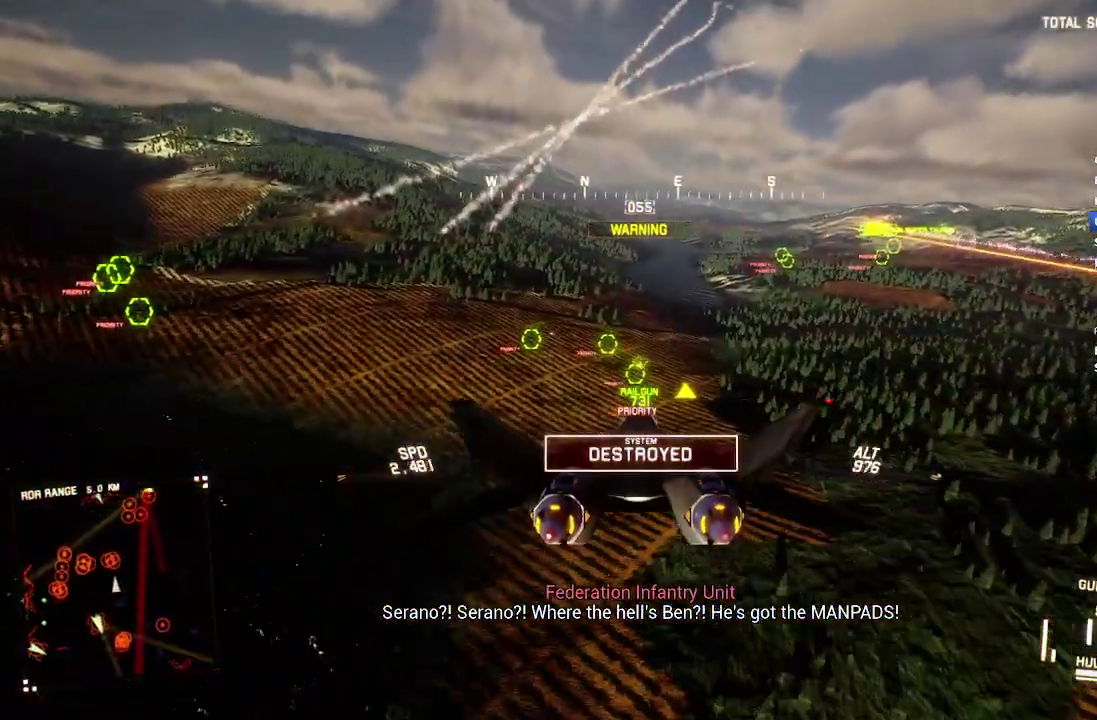
{"buttons": ["R2"], "left_stick": "center", "right_stick": "center", "events": [[33, "A", "up"], [83, "A", "down"], [117, "left_stick", "down"], [183, "A", "up"], [217, "left_stick", "center"], [267, "A", "down"], [333, "A", "up"], [417, "A", "down"], [417, "L1", "up"], [483, "A", "up"]]}
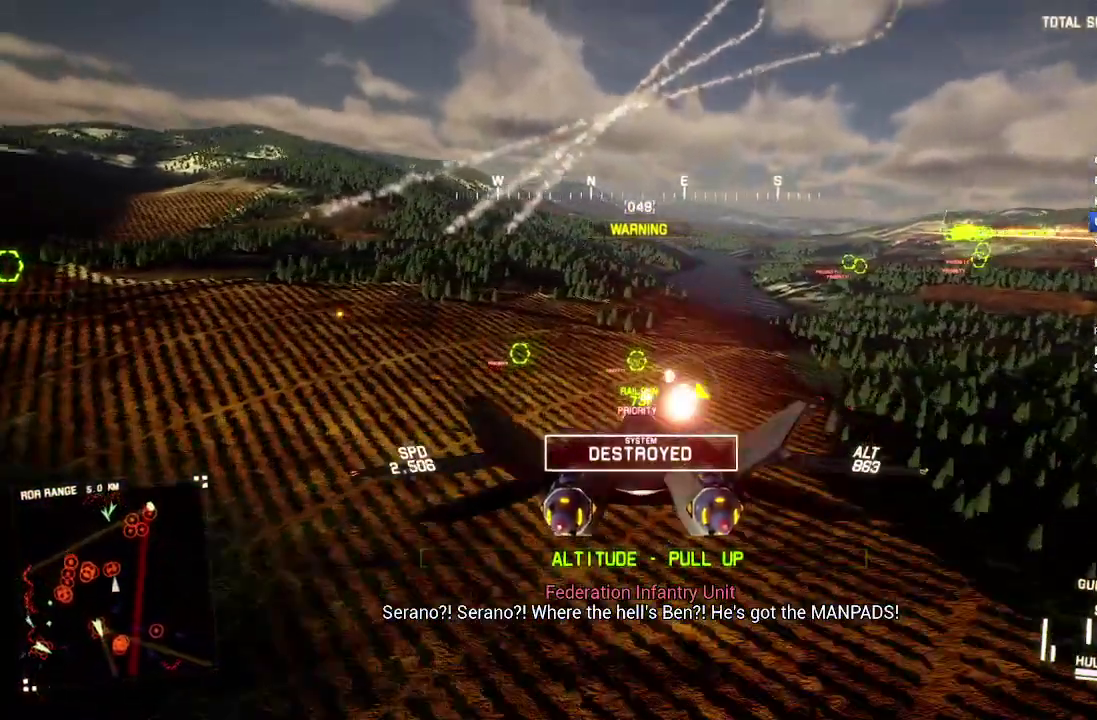
{"buttons": ["L1", "R2"], "left_stick": "down", "right_stick": "center", "events": [[50, "A", "down"], [67, "L1", "down"], [117, "left_stick", "down"], [267, "A", "up"], [350, "A", "down"], [417, "A", "up"]]}
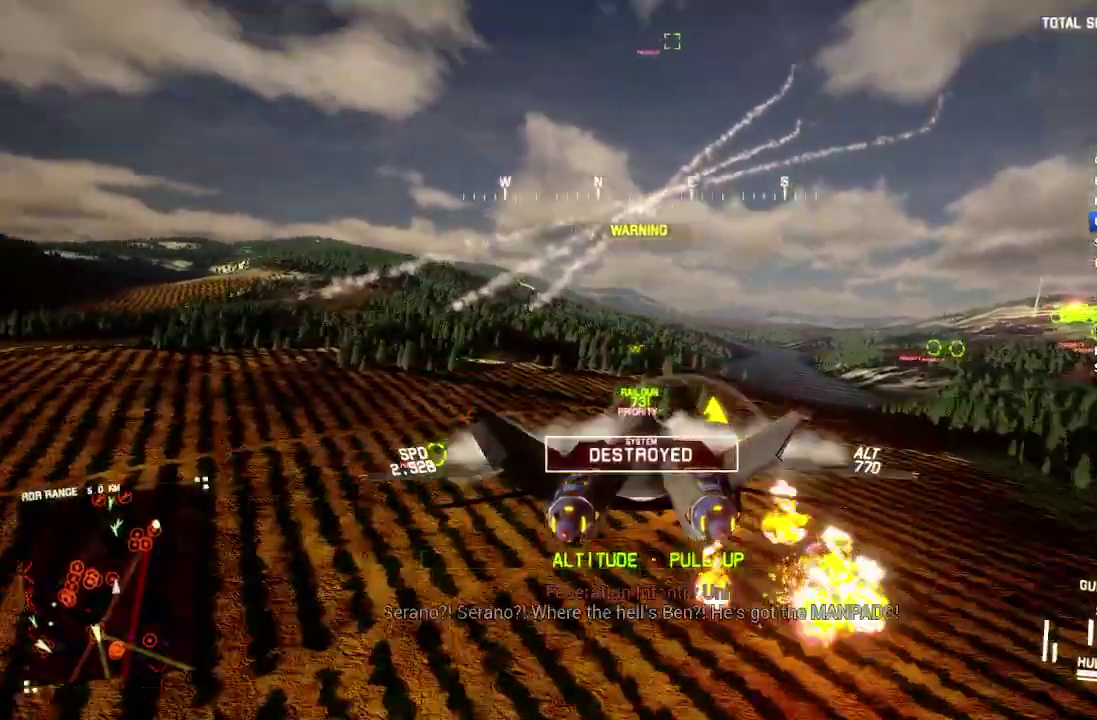
{"buttons": ["L1", "R2"], "left_stick": "down-left", "right_stick": "center", "events": [[17, "left_stick", "down-left"], [233, "left_stick", "down"], [467, "left_stick", "down-left"]]}
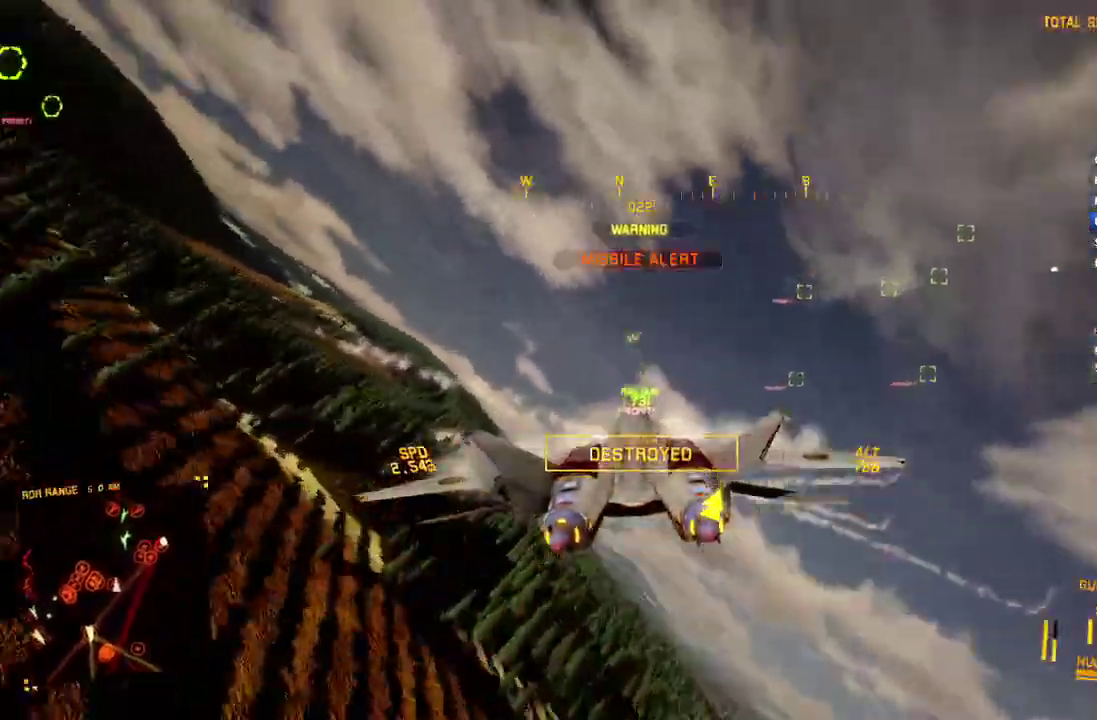
{"buttons": ["L1", "R2"], "left_stick": "down", "right_stick": "center", "events": [[133, "left_stick", "down"]]}
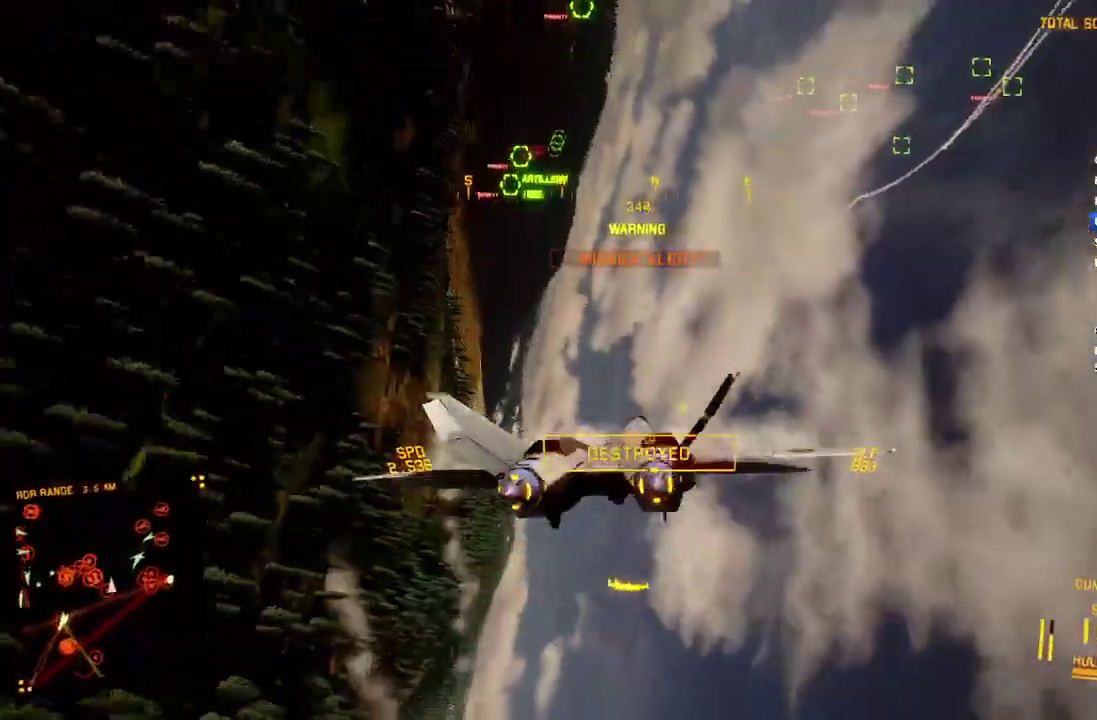
{"buttons": ["L1", "R2"], "left_stick": "down-right", "right_stick": "center", "events": [[267, "left_stick", "down-right"]]}
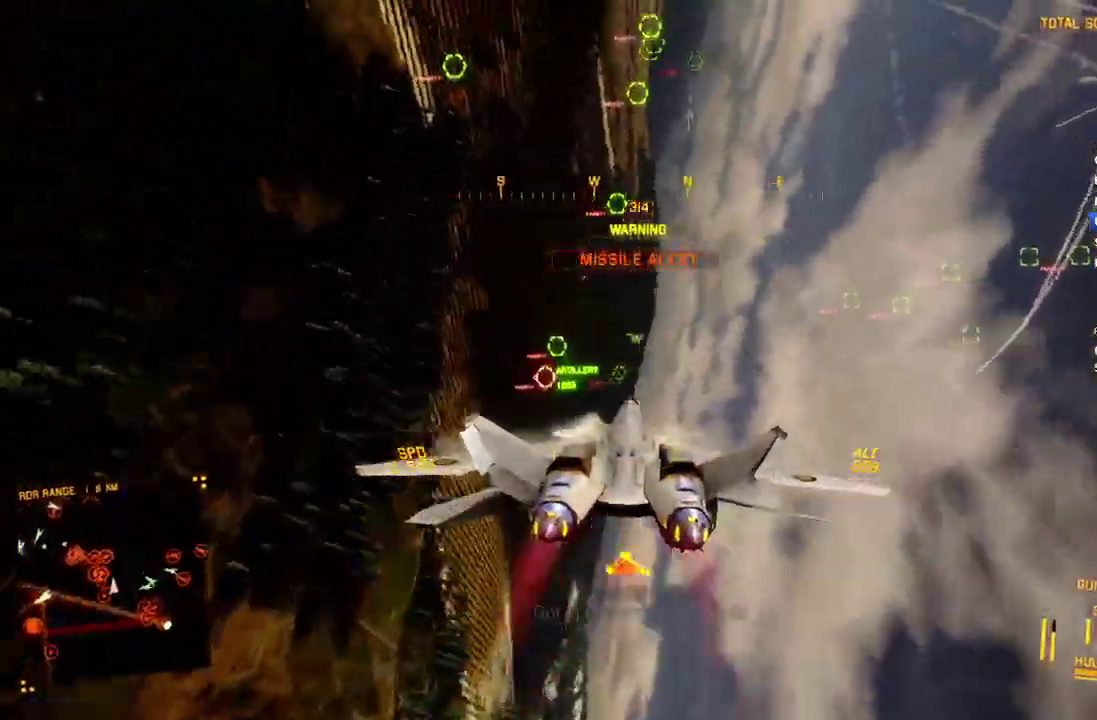
{"buttons": ["R2"], "left_stick": "center", "right_stick": "center", "events": [[17, "left_stick", "down"], [133, "left_stick", "center"], [233, "L1", "up"], [333, "left_stick", "right"], [383, "A", "down"], [450, "left_stick", "center"], [500, "A", "up"]]}
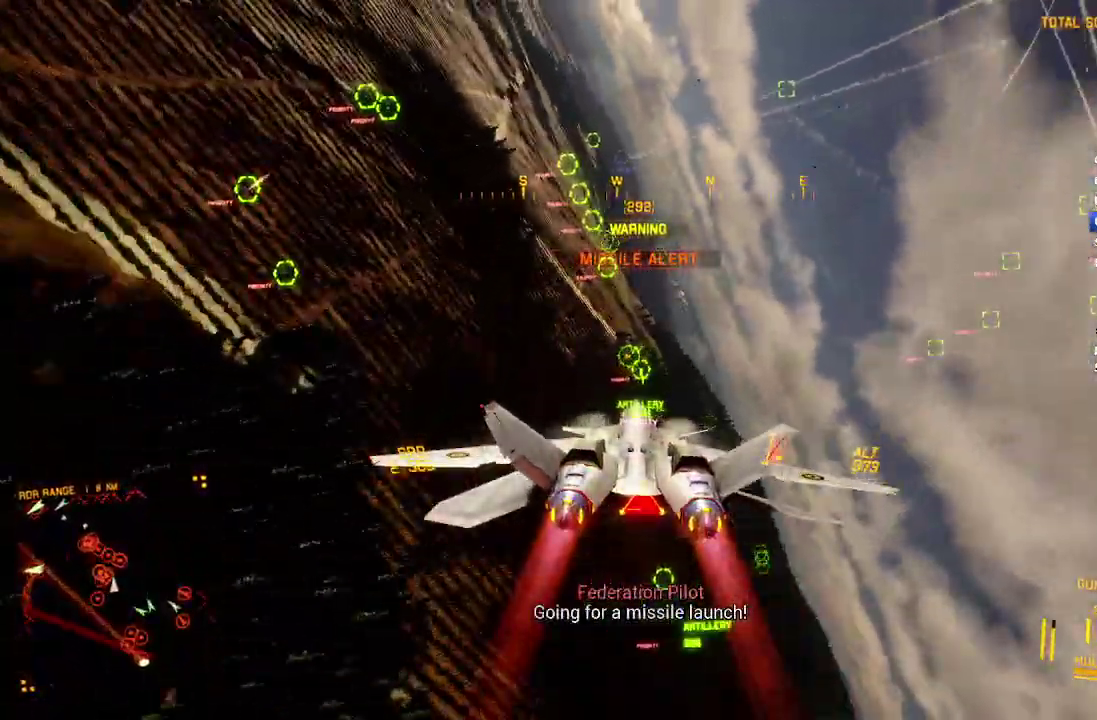
{"buttons": ["A", "R2"], "left_stick": "down-left", "right_stick": "center", "events": [[17, "R1", "down"], [33, "A", "down"], [117, "A", "up"], [150, "left_stick", "up"], [183, "A", "down"], [267, "A", "up"], [283, "left_stick", "center"], [333, "A", "down"], [367, "left_stick", "down-left"], [417, "R1", "up"], [433, "A", "up"], [483, "A", "down"]]}
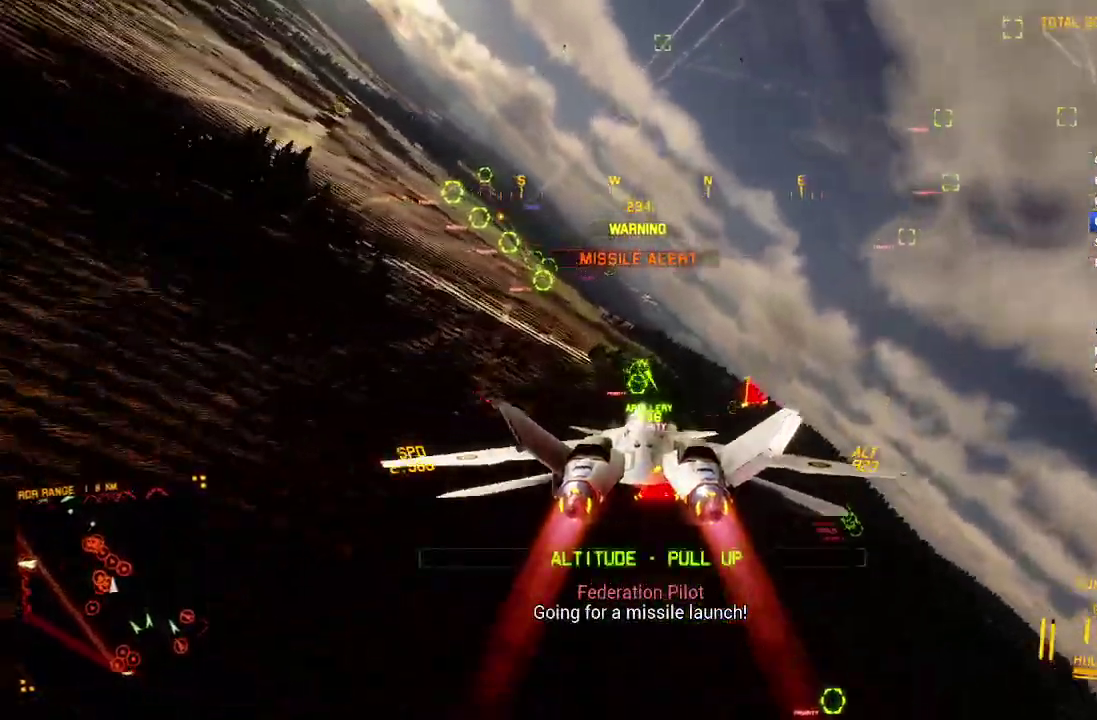
{"buttons": ["L1", "R2", "L3"], "left_stick": "down-right", "right_stick": "center", "events": [[67, "A", "up"], [183, "left_stick", "down-right"], [383, "L1", "down"], [483, "L3", "down"]]}
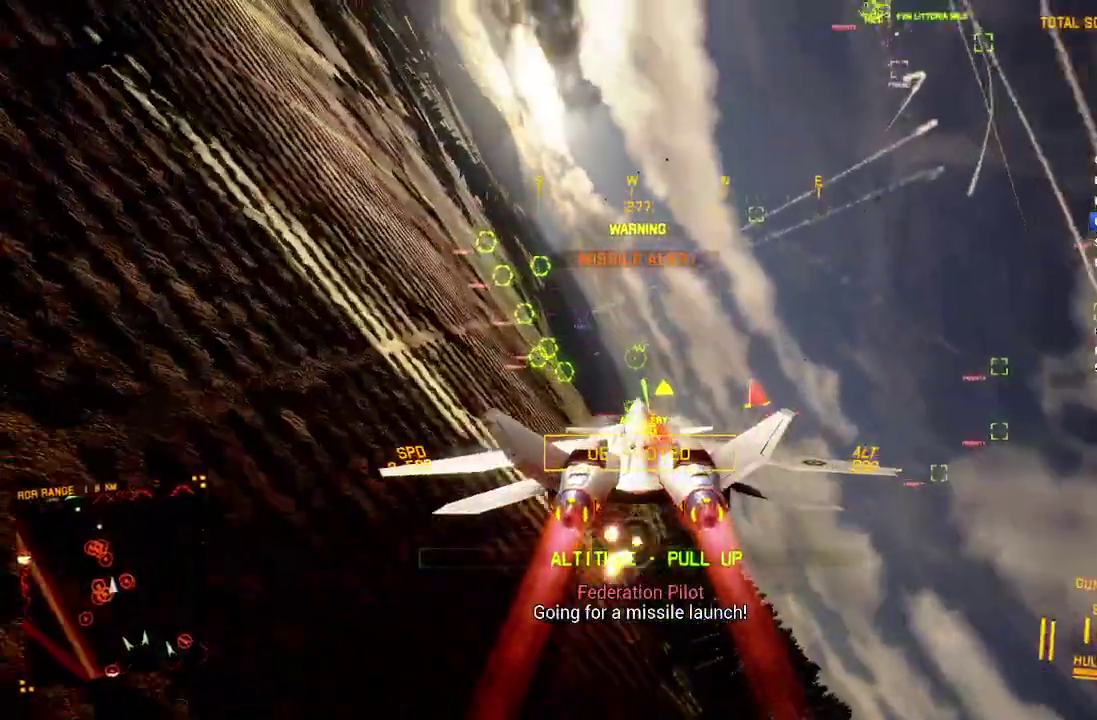
{"buttons": ["L1", "R2"], "left_stick": "down", "right_stick": "center", "events": [[117, "L3", "up"], [117, "left_stick", "center"], [500, "left_stick", "down"]]}
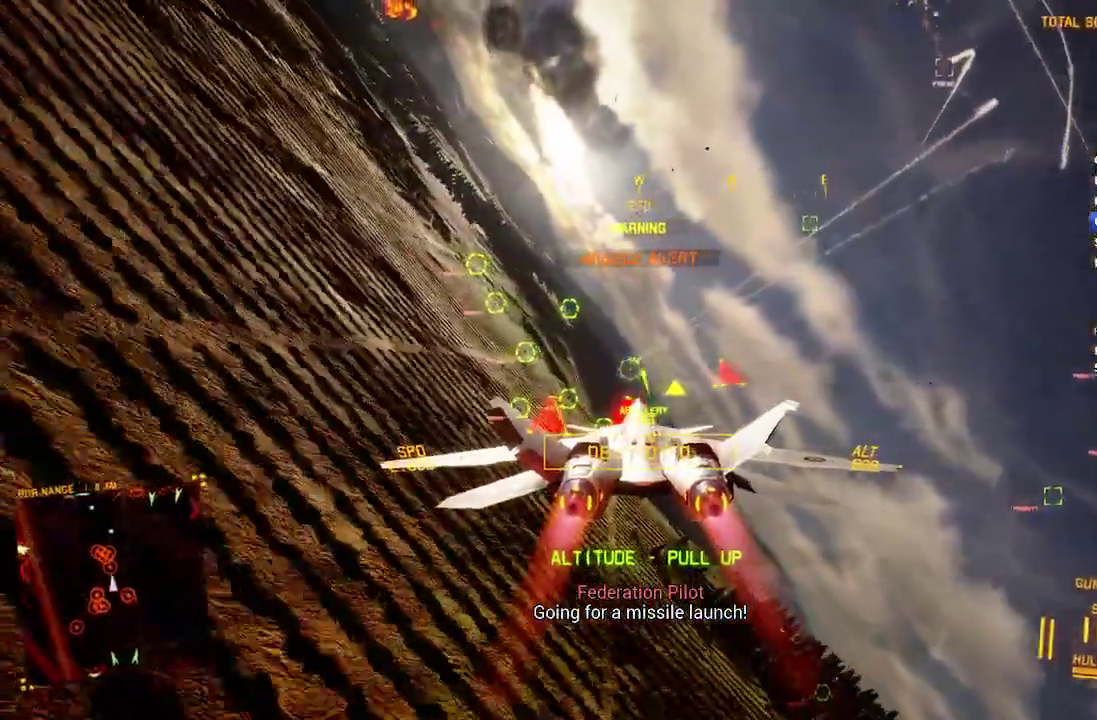
{"buttons": ["A", "R2"], "left_stick": "center", "right_stick": "center", "events": [[167, "left_stick", "center"], [267, "L1", "up"], [333, "A", "down"], [417, "A", "up"], [483, "A", "down"]]}
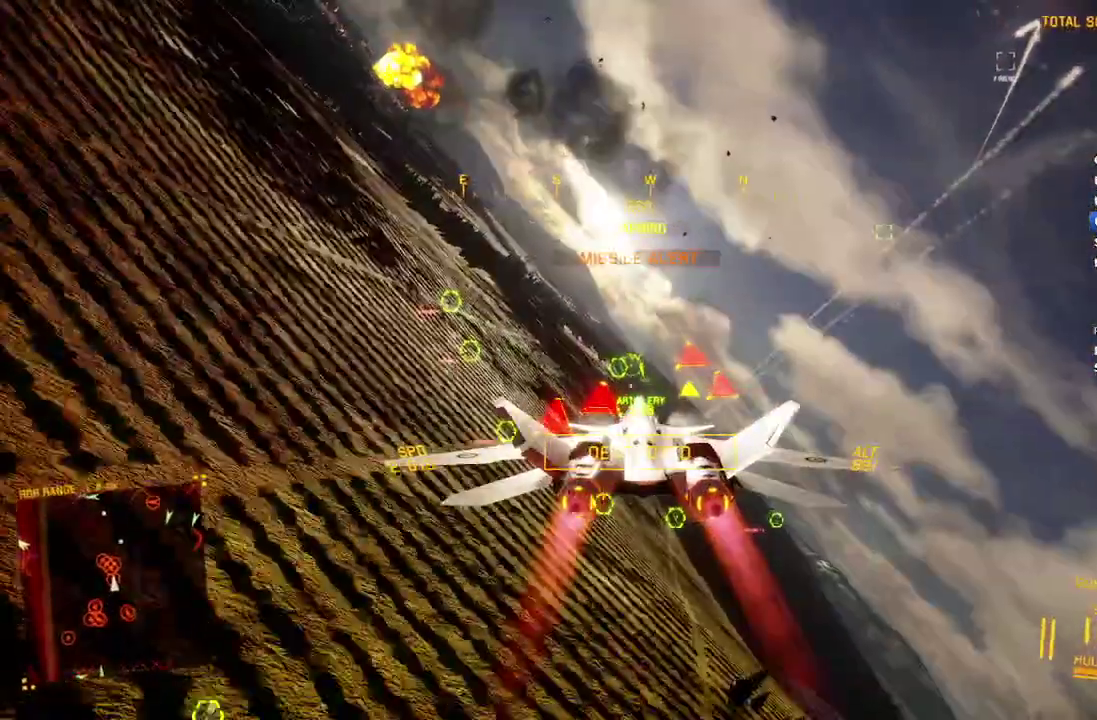
{"buttons": ["R2", "L3"], "left_stick": "down", "right_stick": "center"}
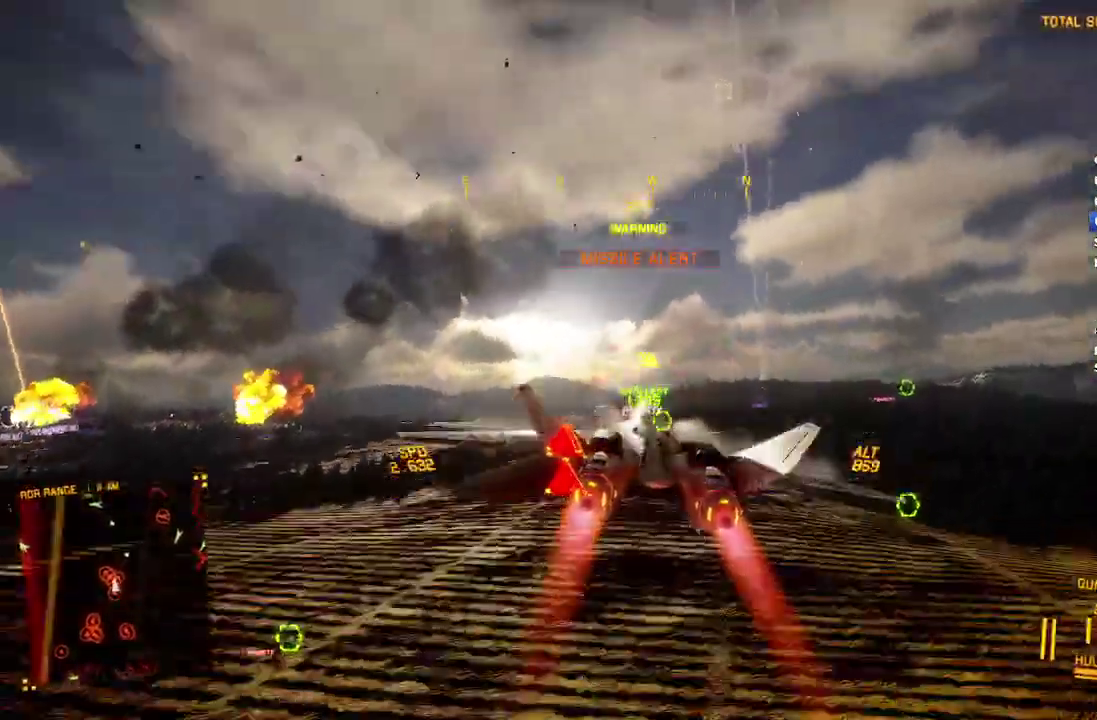
{"buttons": ["R2"], "left_stick": "down", "right_stick": "center", "events": [[200, "L3", "up"]]}
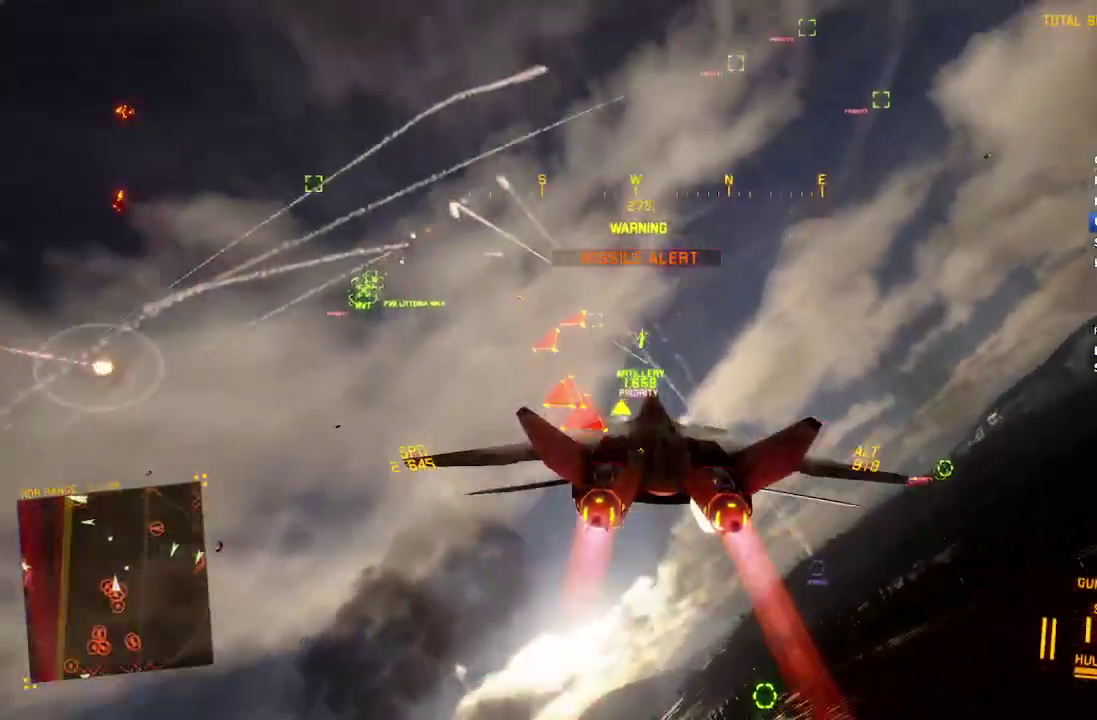
{"buttons": ["R2"], "left_stick": "down", "right_stick": "center", "events": [[283, "left_stick", "down-right"], [500, "left_stick", "down"]]}
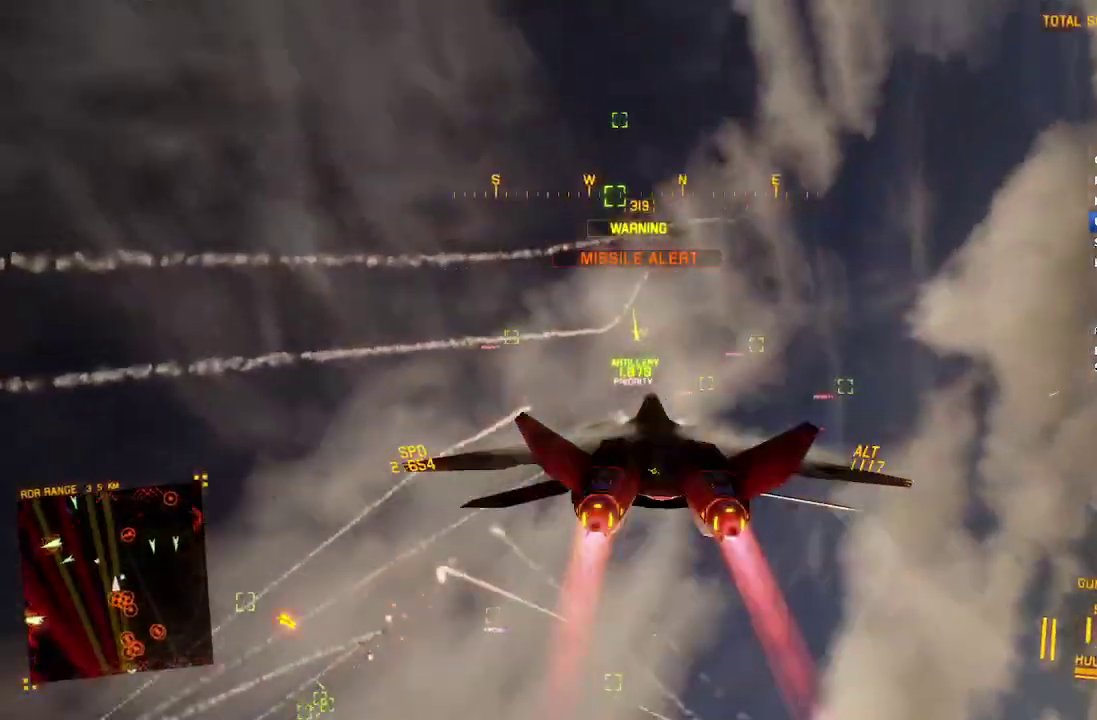
{"buttons": ["R2"], "left_stick": "down-right", "right_stick": "center", "events": [[217, "left_stick", "down-right"]]}
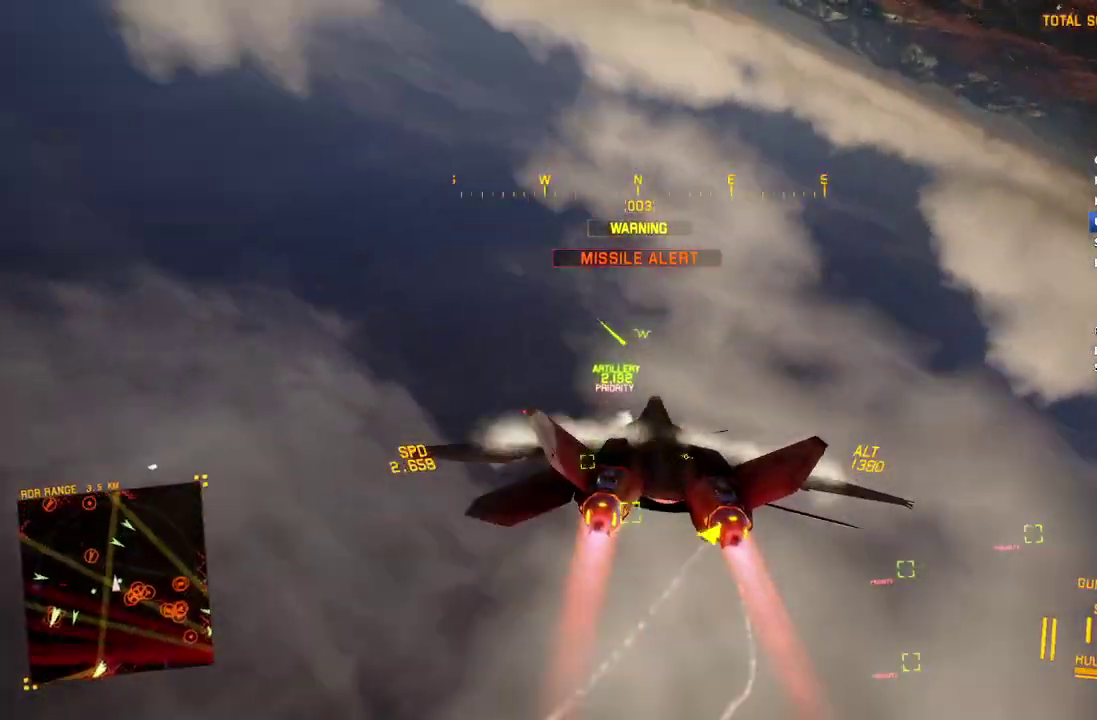
{"buttons": ["R2"], "left_stick": "down", "right_stick": "center", "events": [[417, "left_stick", "down"]]}
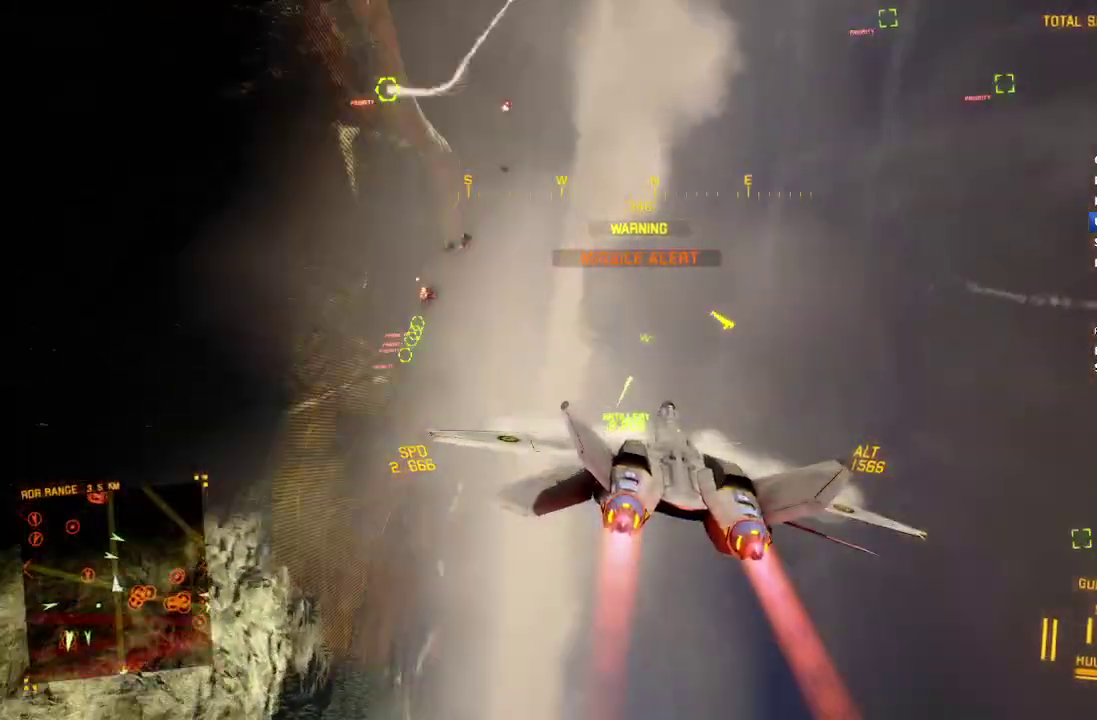
{"buttons": ["R2"], "left_stick": "down-right", "right_stick": "center", "events": [[117, "left_stick", "down-left"], [350, "left_stick", "down"], [400, "left_stick", "down-right"]]}
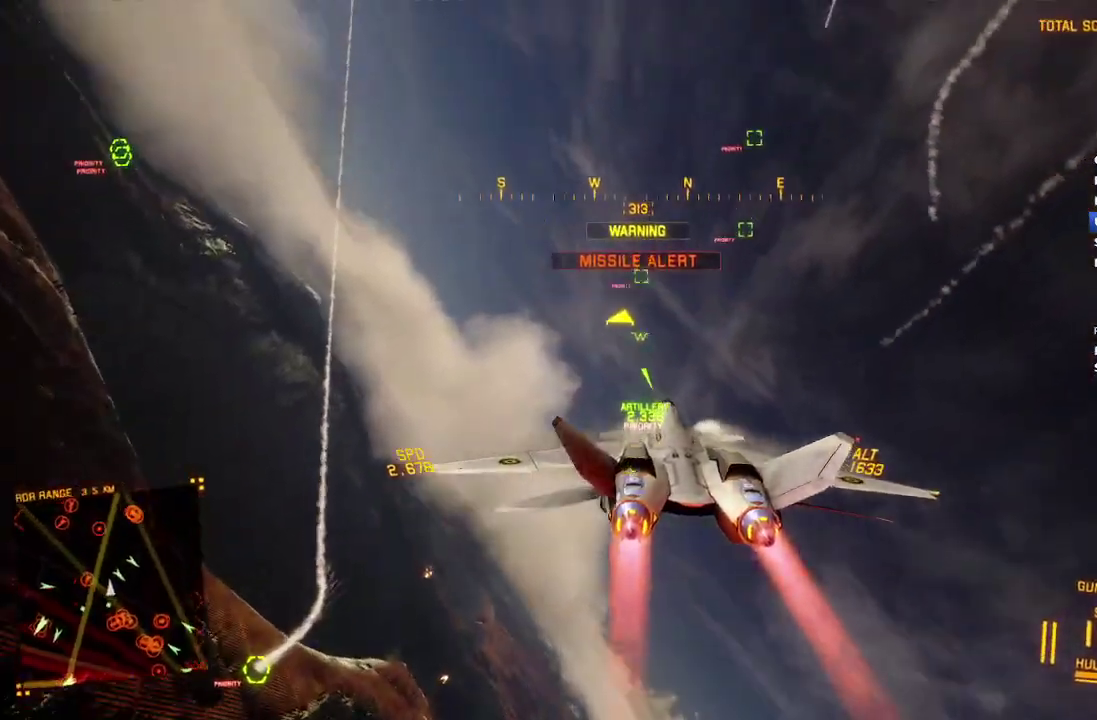
{"buttons": ["R2"], "left_stick": "down-left", "right_stick": "center", "events": [[33, "left_stick", "center"], [50, "R1", "down"], [217, "R1", "up"], [450, "left_stick", "down-left"]]}
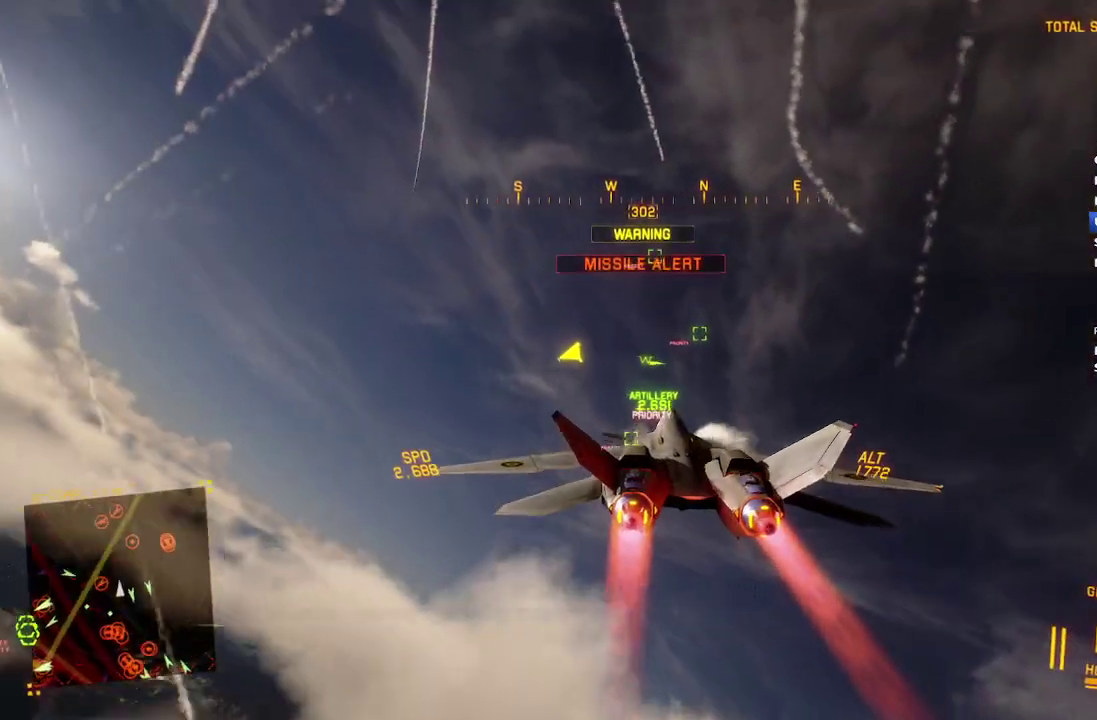
{"buttons": ["R1", "R2"], "left_stick": "center", "right_stick": "center", "events": [[67, "left_stick", "down"], [117, "left_stick", "center"], [233, "DPAD_LEFT", "down"], [333, "R1", "down"], [350, "DPAD_LEFT", "up"], [417, "Y", "down"], [483, "Y", "up"]]}
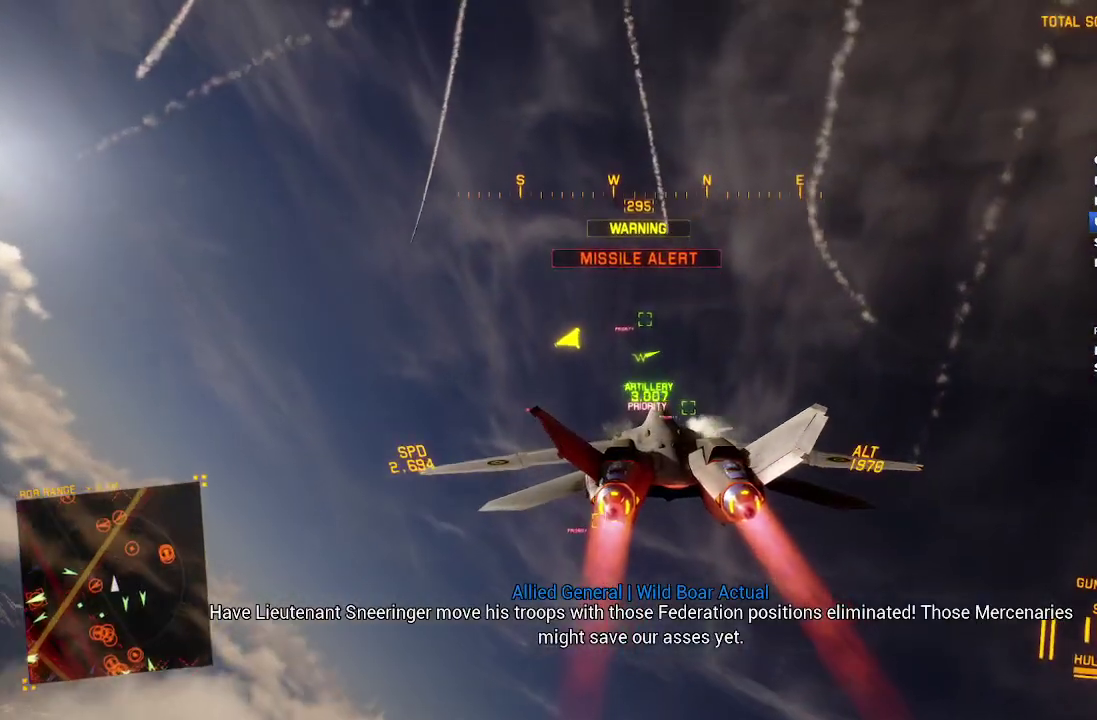
{"buttons": ["R2"], "left_stick": "center", "right_stick": "center", "events": [[100, "left_stick", "down-right"], [200, "left_stick", "center"], [333, "R1", "up"], [367, "DPAD_RIGHT", "down"], [483, "DPAD_RIGHT", "up"]]}
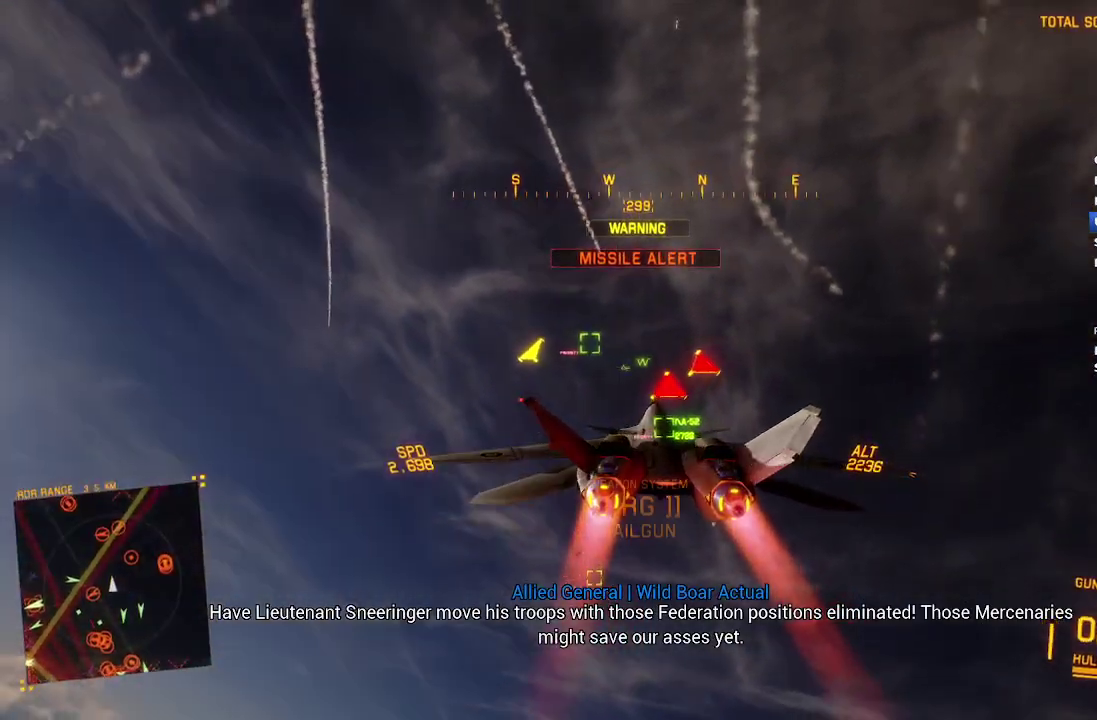
{"buttons": ["R1", "R2"], "left_stick": "center", "right_stick": "center", "events": [[67, "left_stick", "up-left"], [100, "L1", "down"], [167, "left_stick", "up"], [250, "L1", "up"], [283, "left_stick", "center"], [333, "R1", "down"]]}